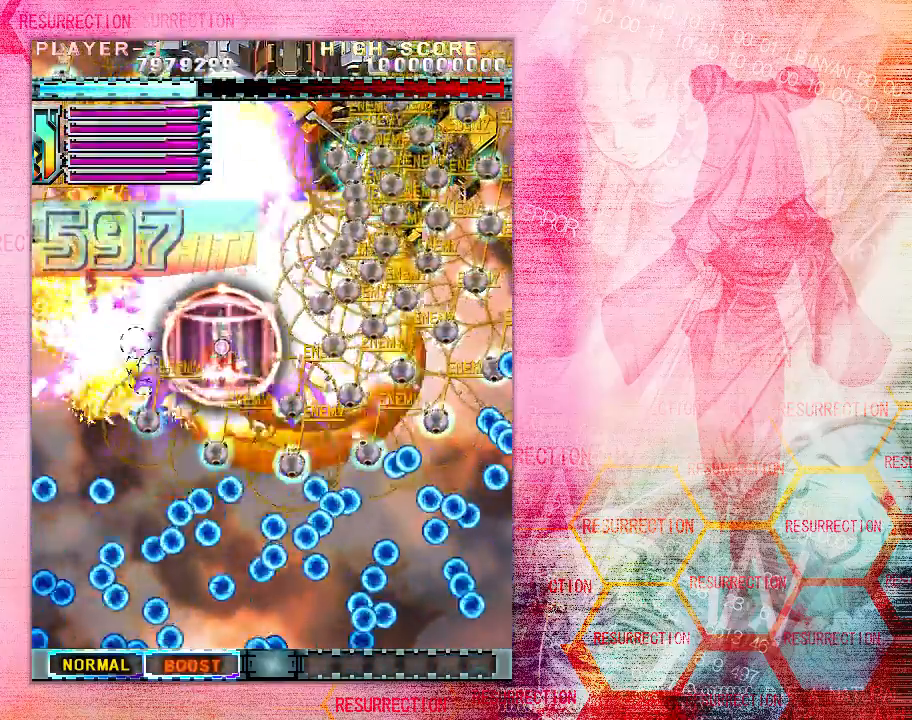
Gameplay with a controller (arcade stick); each line is a JSON object with the inputs held at the frame after it. "events" lists button and stick changes between this image and that frame as [ms after this image, input, new state], when the widget could be followed in between. Not read: L3 R3 other_buttons.
{"buttons": [], "left_stick": "up-right", "events": [[83, "left_stick", "right"], [483, "left_stick", "up-right"]]}
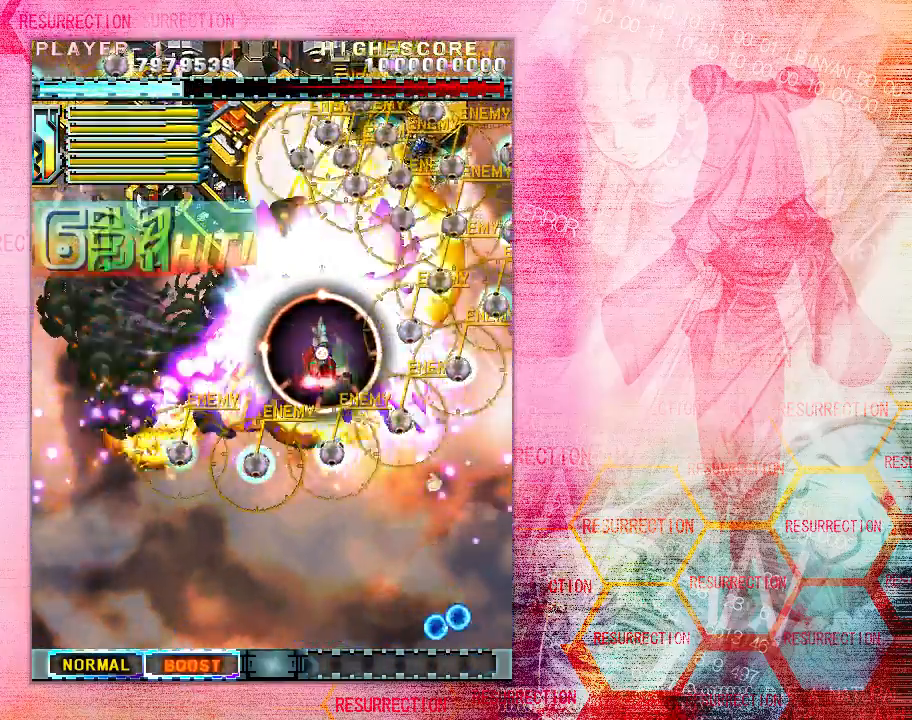
{"buttons": [], "left_stick": "up", "events": [[150, "left_stick", "up"]]}
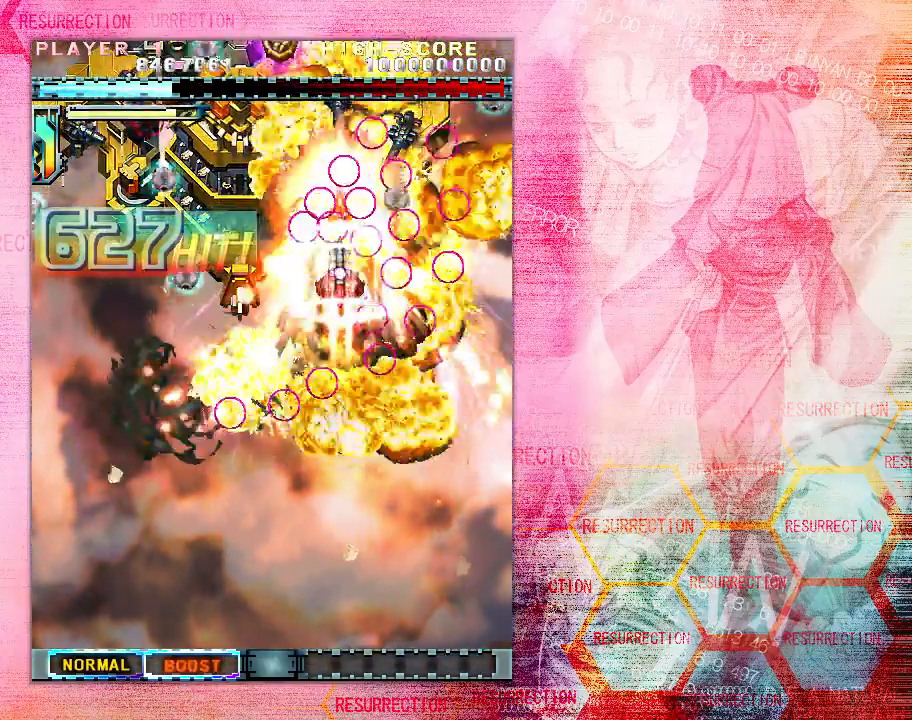
{"buttons": [], "left_stick": "up-left", "events": [[33, "left_stick", "up-right"], [150, "left_stick", "up"], [250, "left_stick", "up-left"]]}
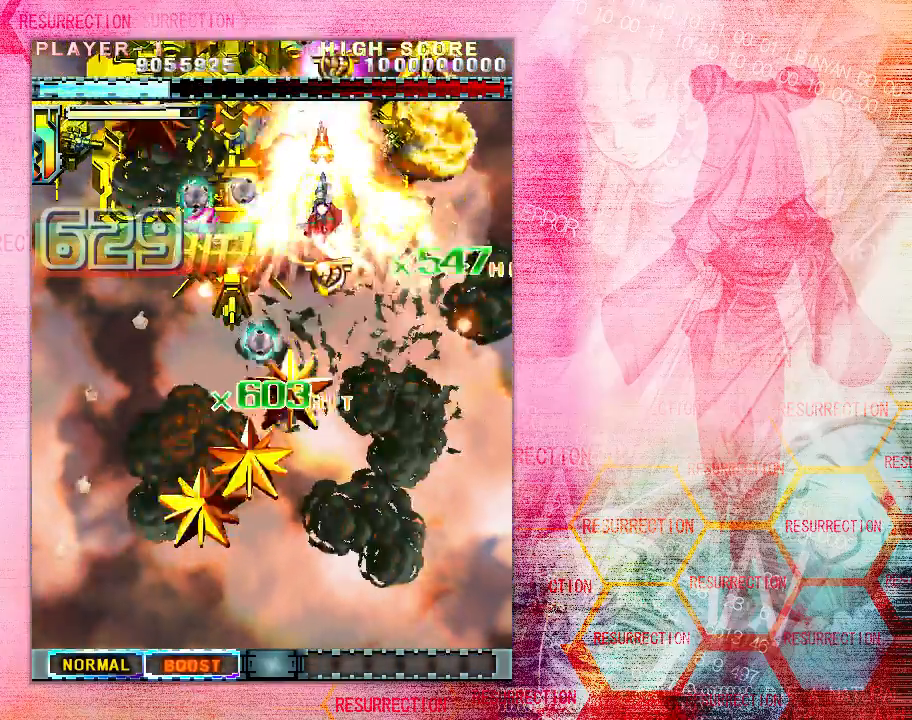
{"buttons": [], "left_stick": "center", "events": [[100, "left_stick", "up"], [383, "left_stick", "center"]]}
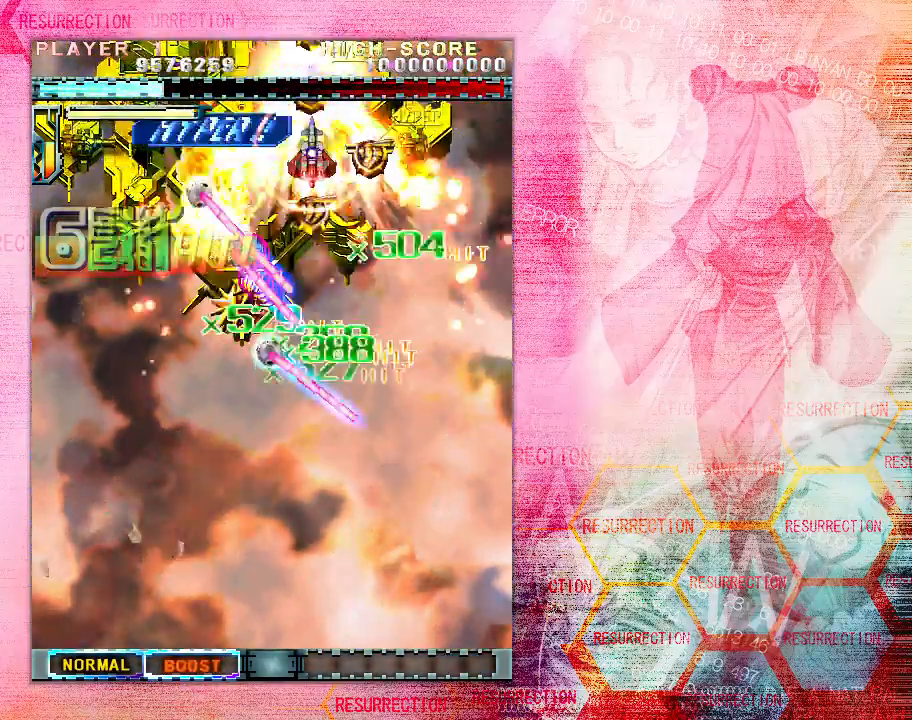
{"buttons": [], "left_stick": "center", "events": [[17, "left_stick", "down"], [117, "left_stick", "center"], [333, "left_stick", "right"], [417, "left_stick", "center"]]}
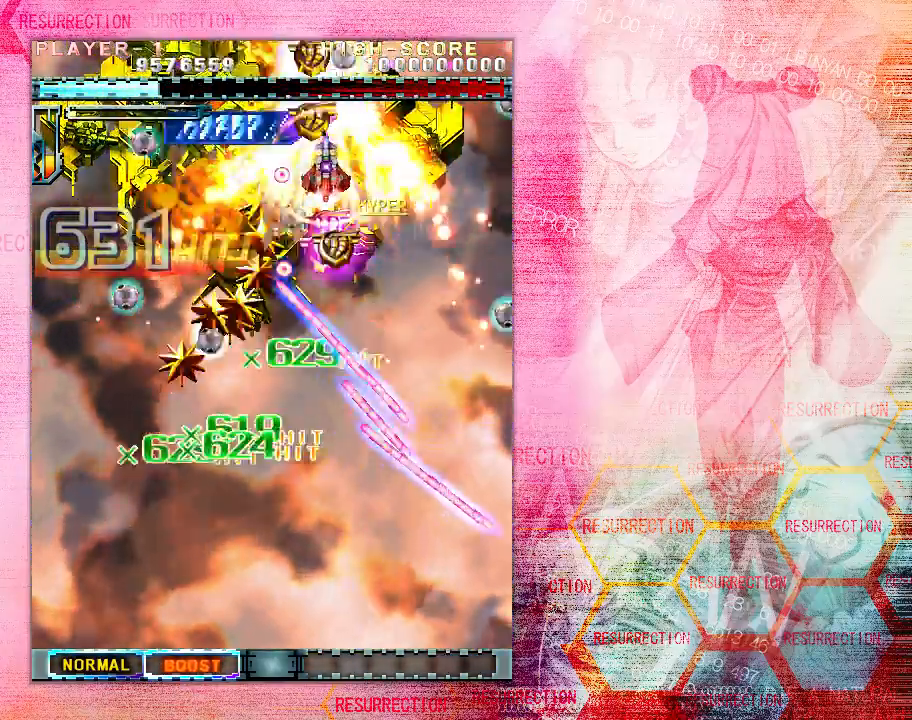
{"buttons": [], "left_stick": "down", "events": [[67, "left_stick", "down"]]}
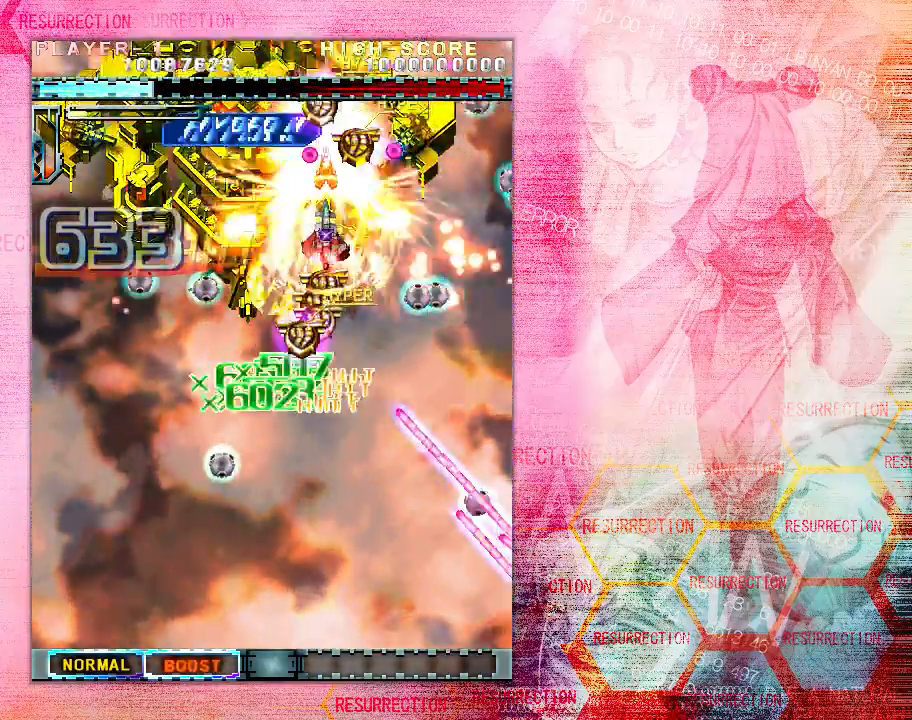
{"buttons": [], "left_stick": "up", "events": [[267, "left_stick", "center"], [383, "left_stick", "up"]]}
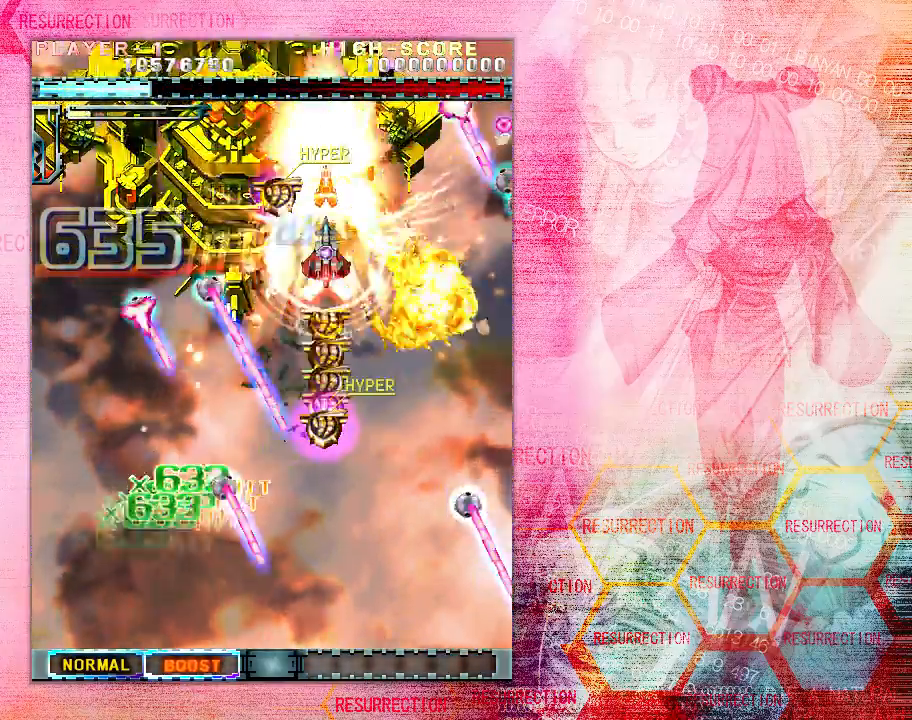
{"buttons": [], "left_stick": "up-left", "events": [[50, "left_stick", "up-left"]]}
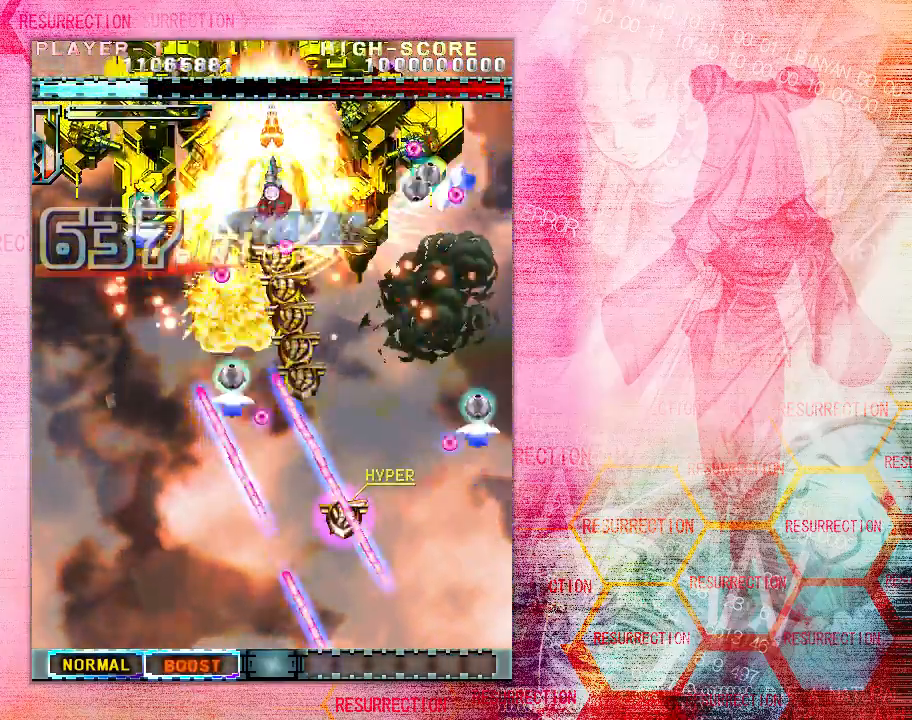
{"buttons": [], "left_stick": "left", "events": [[500, "left_stick", "left"]]}
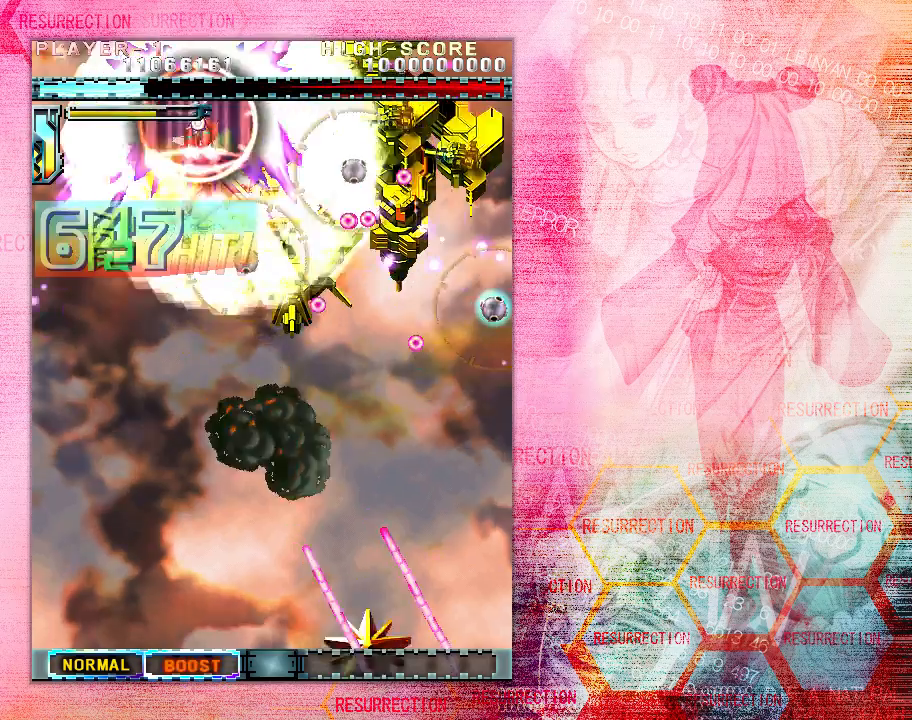
{"buttons": [], "left_stick": "right", "events": [[117, "left_stick", "down"], [200, "left_stick", "down-right"], [333, "left_stick", "right"]]}
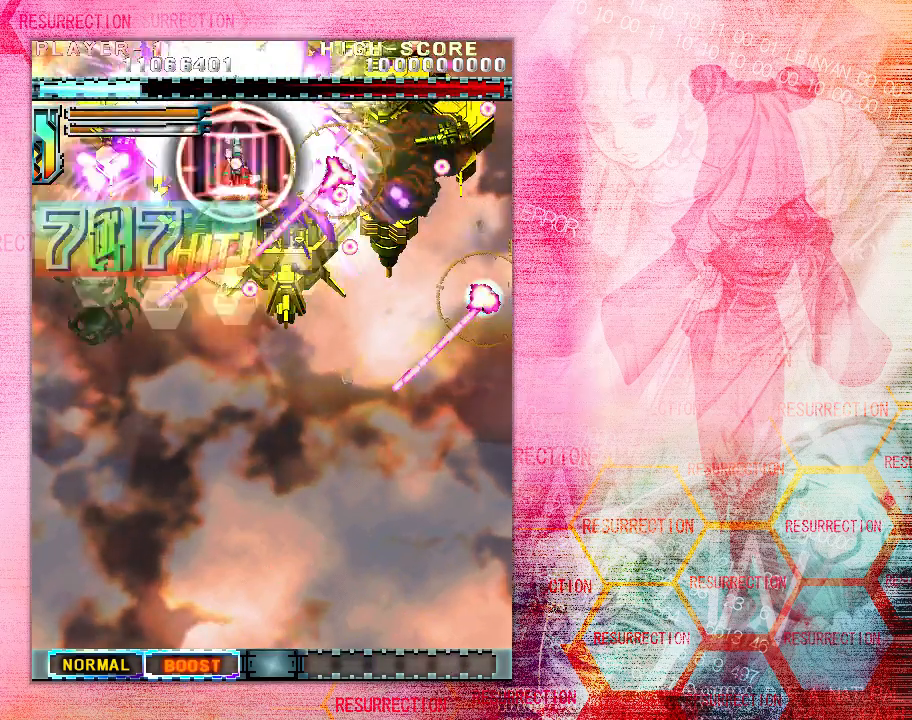
{"buttons": [], "left_stick": "center", "events": [[500, "left_stick", "center"]]}
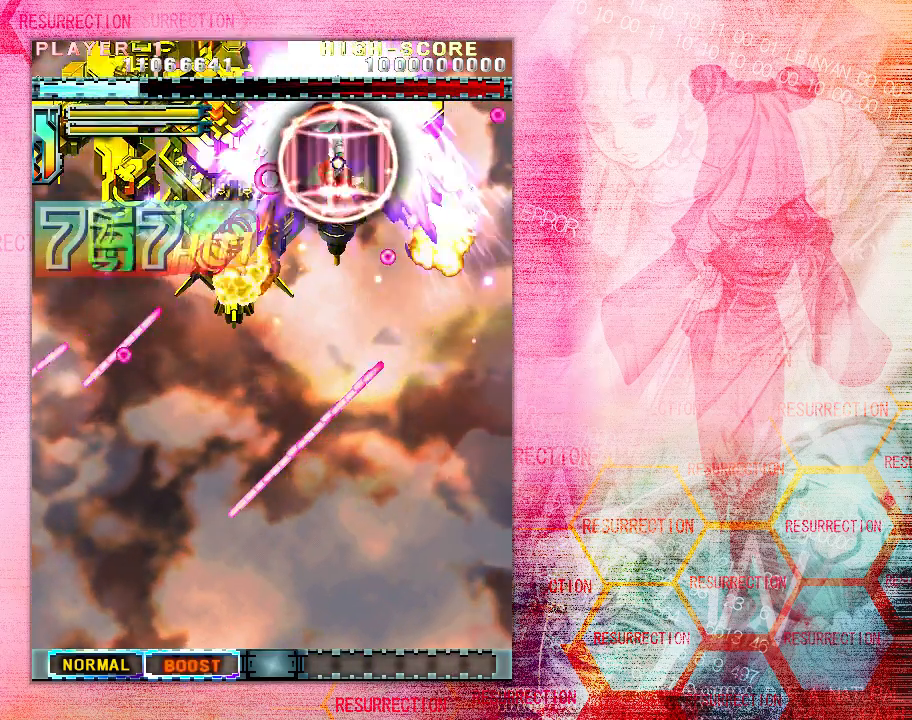
{"buttons": [], "left_stick": "left", "events": [[17, "left_stick", "left"]]}
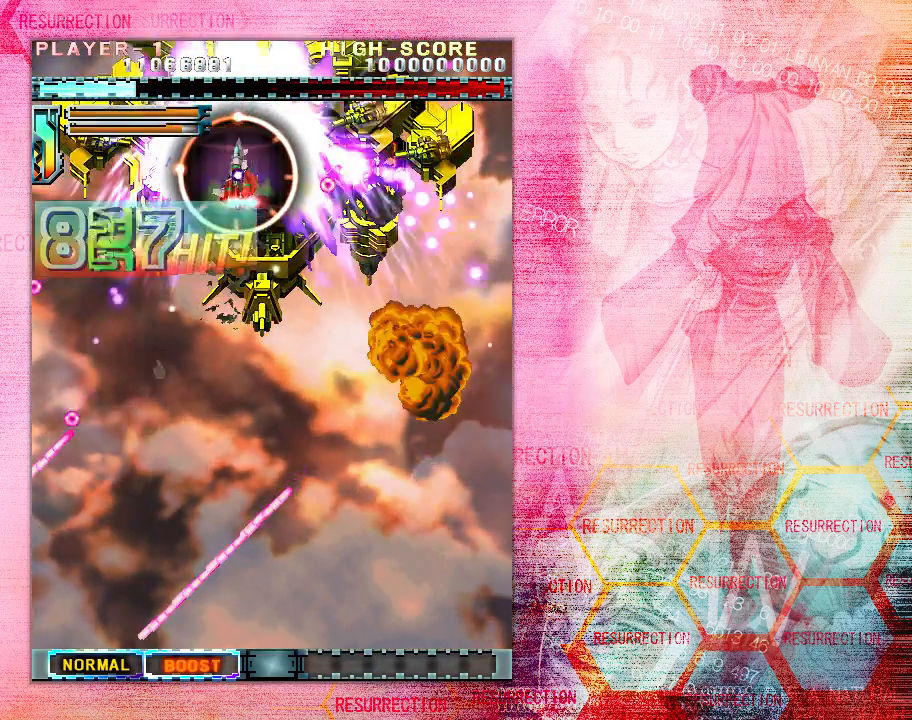
{"buttons": [], "left_stick": "center", "events": [[250, "left_stick", "center"]]}
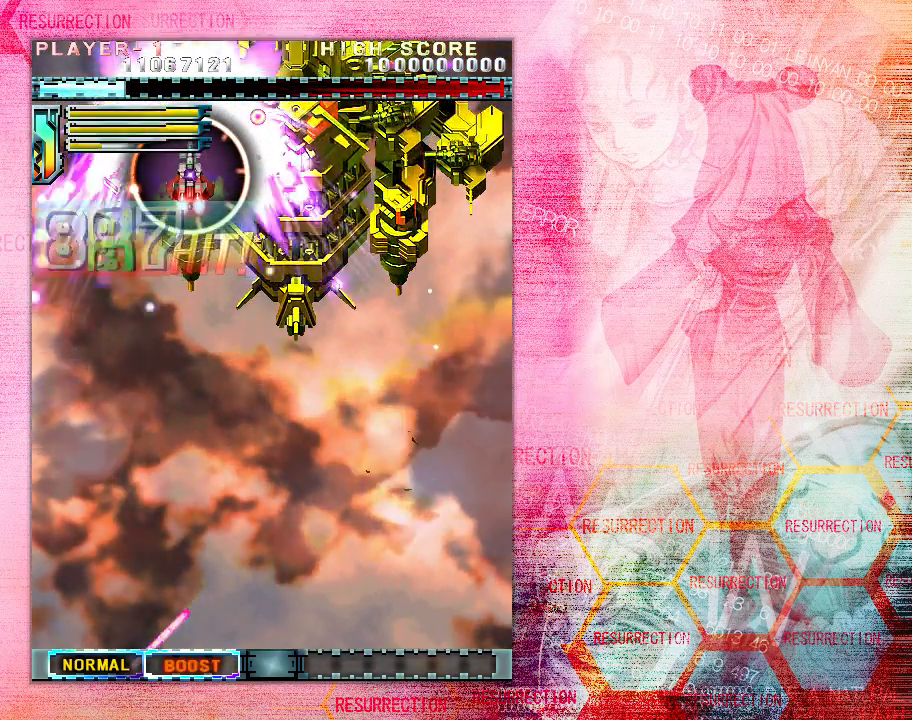
{"buttons": [], "left_stick": "center", "events": [[83, "left_stick", "right"], [133, "left_stick", "center"], [300, "left_stick", "up"], [383, "left_stick", "center"]]}
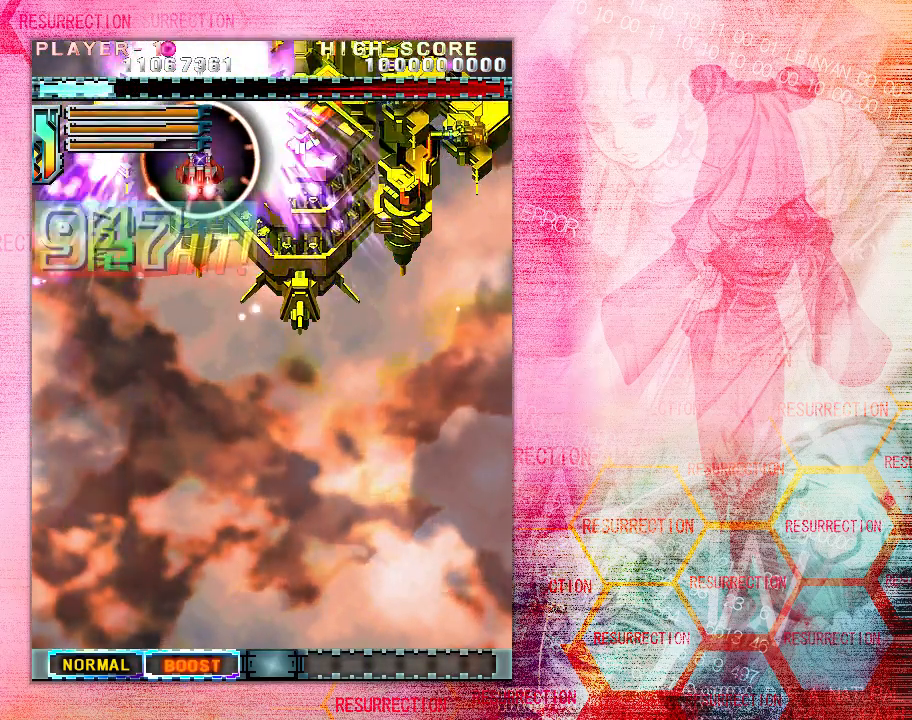
{"buttons": [], "left_stick": "center", "events": []}
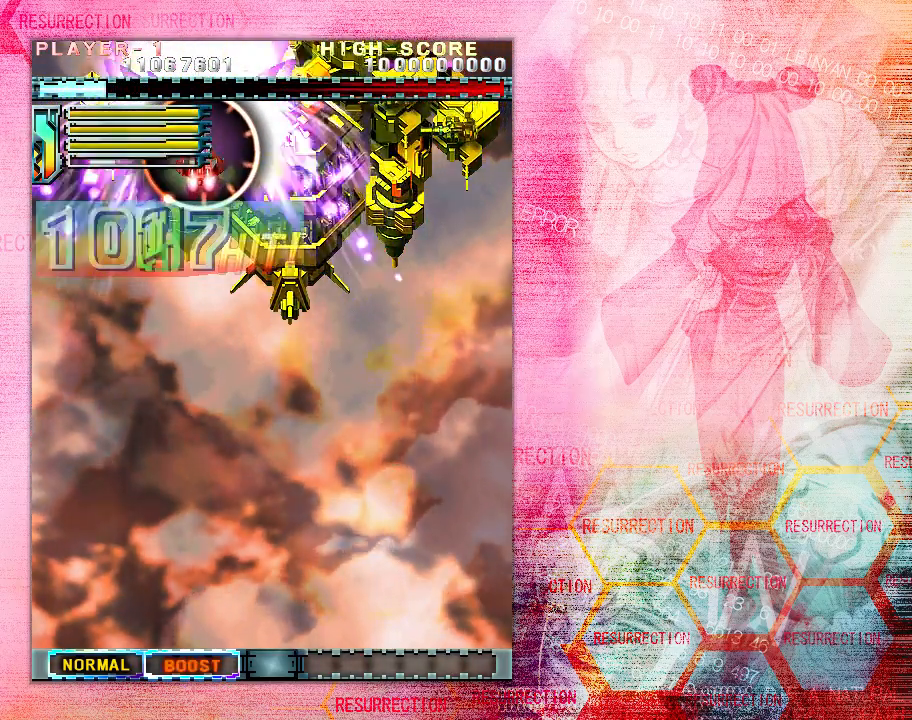
{"buttons": [], "left_stick": "center", "events": []}
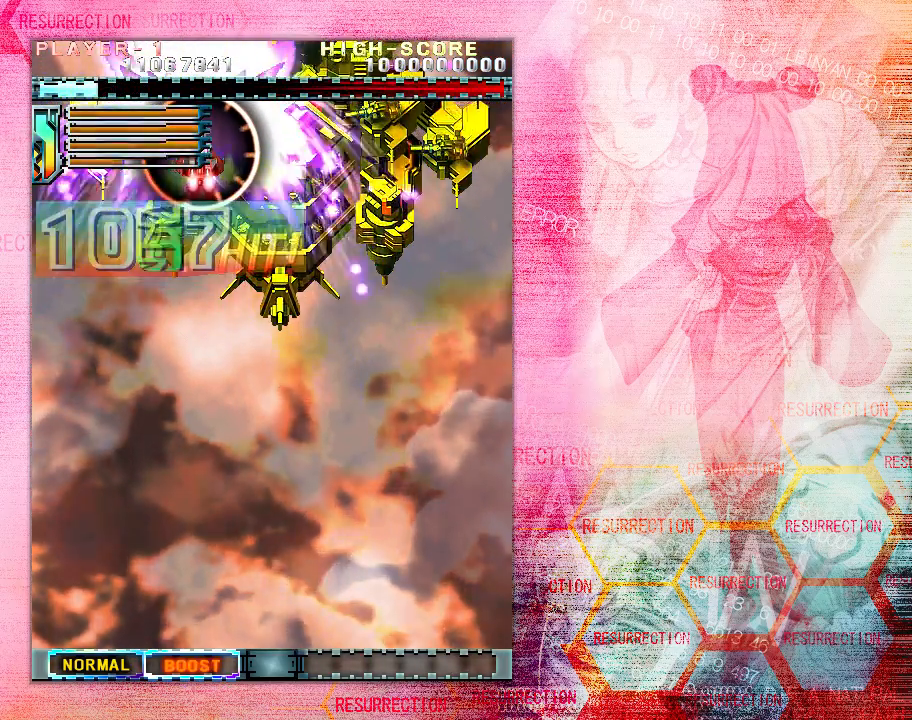
{"buttons": [], "left_stick": "center", "events": []}
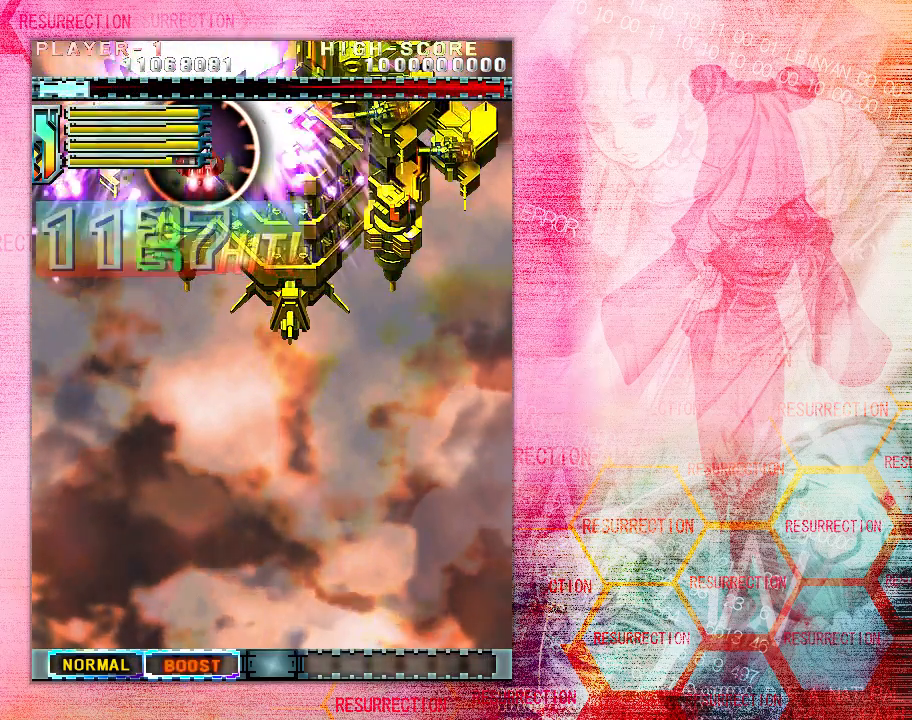
{"buttons": [], "left_stick": "center", "events": []}
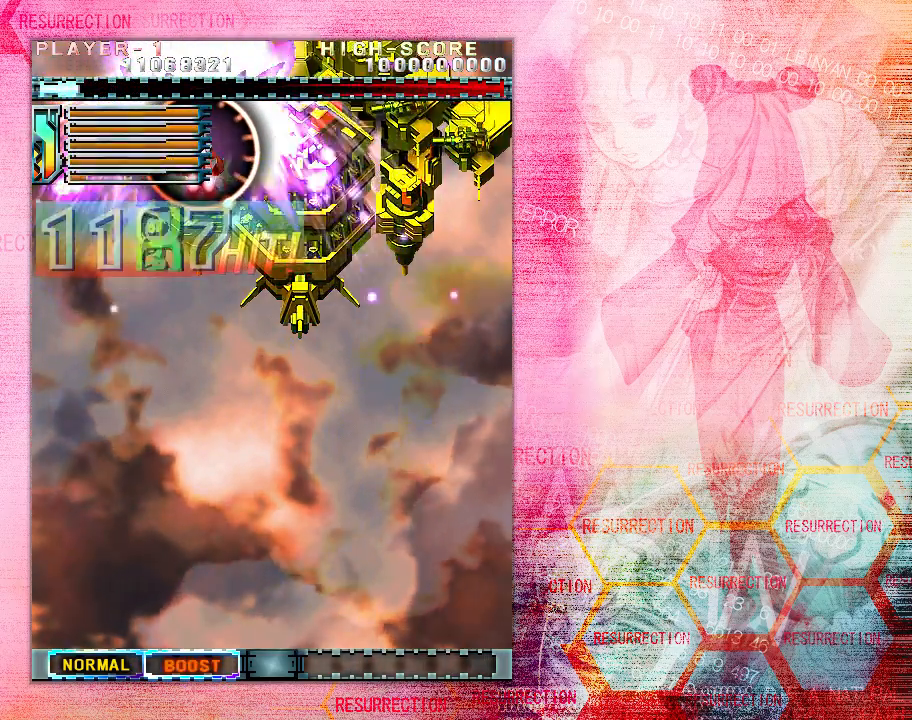
{"buttons": [], "left_stick": "center", "events": []}
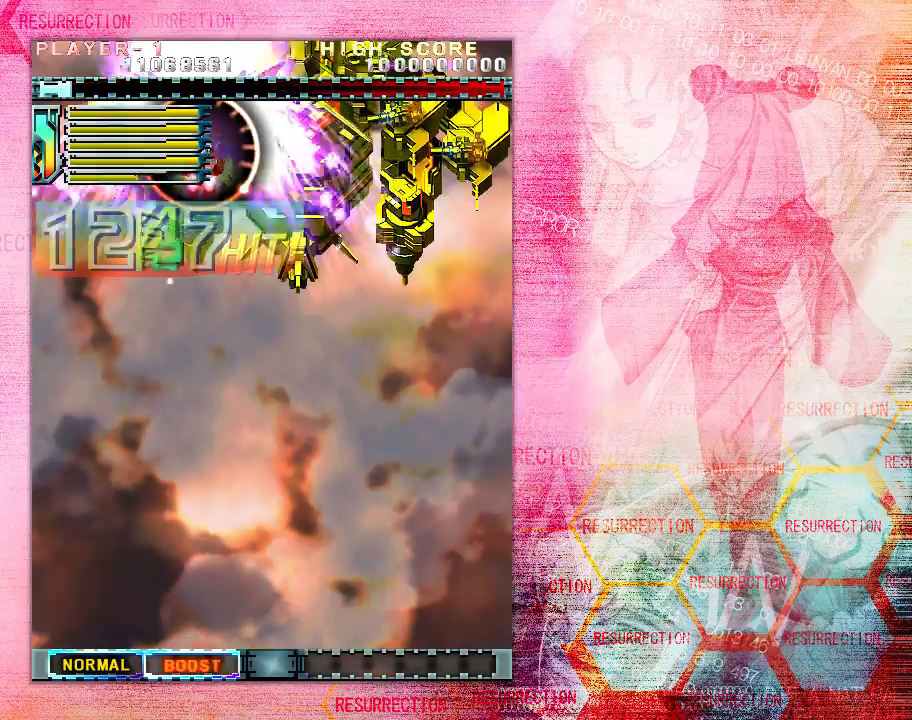
{"buttons": [], "left_stick": "down", "events": [[233, "left_stick", "down"]]}
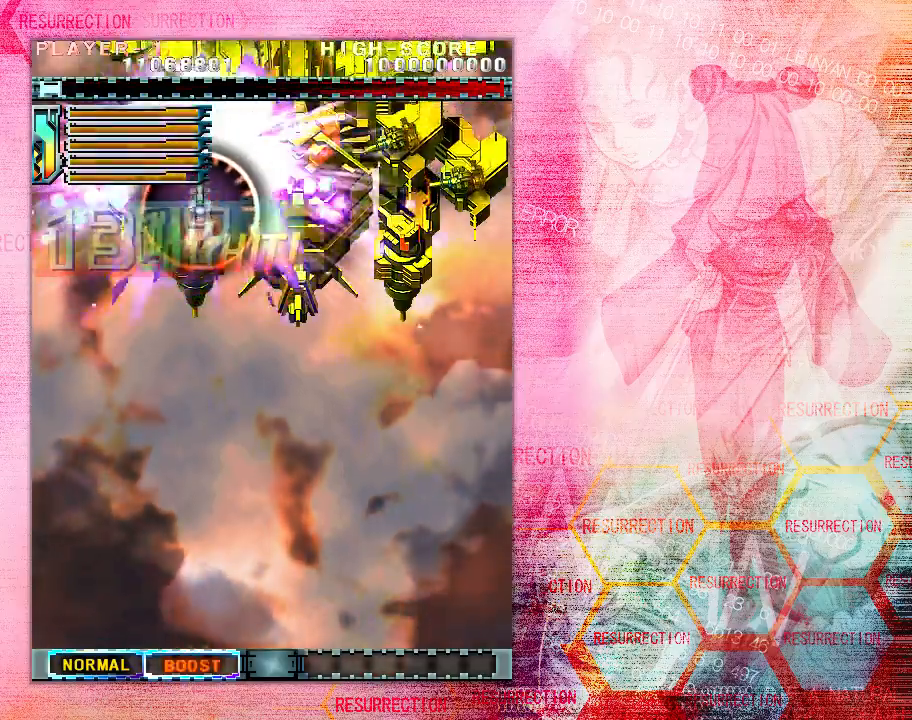
{"buttons": [], "left_stick": "down", "events": [[217, "left_stick", "right"], [367, "left_stick", "down"]]}
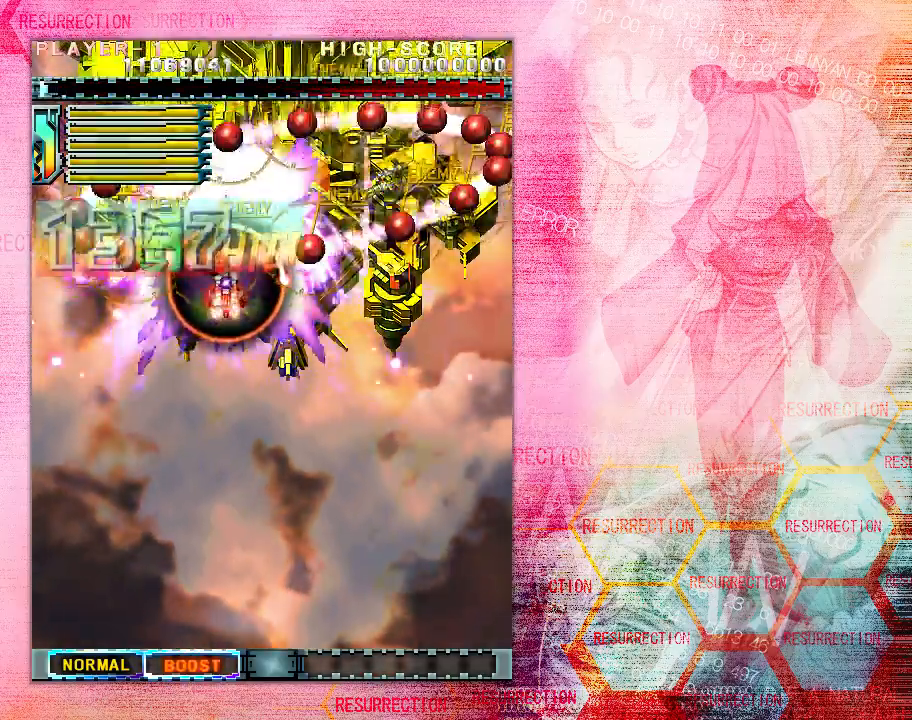
{"buttons": [], "left_stick": "down", "events": []}
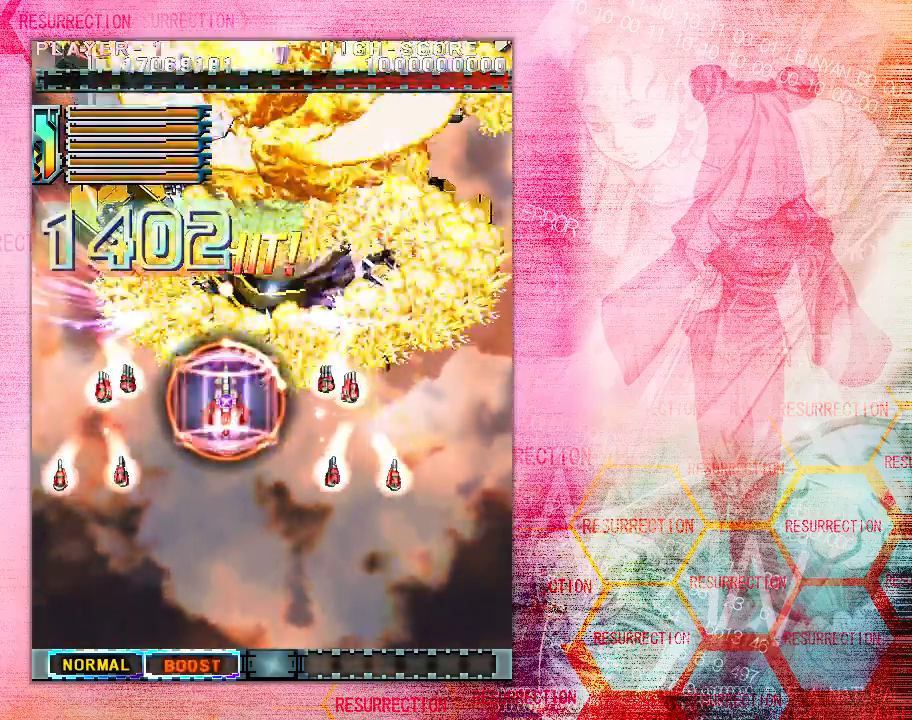
{"buttons": [], "left_stick": "down", "events": [[83, "left_stick", "center"], [383, "left_stick", "down"]]}
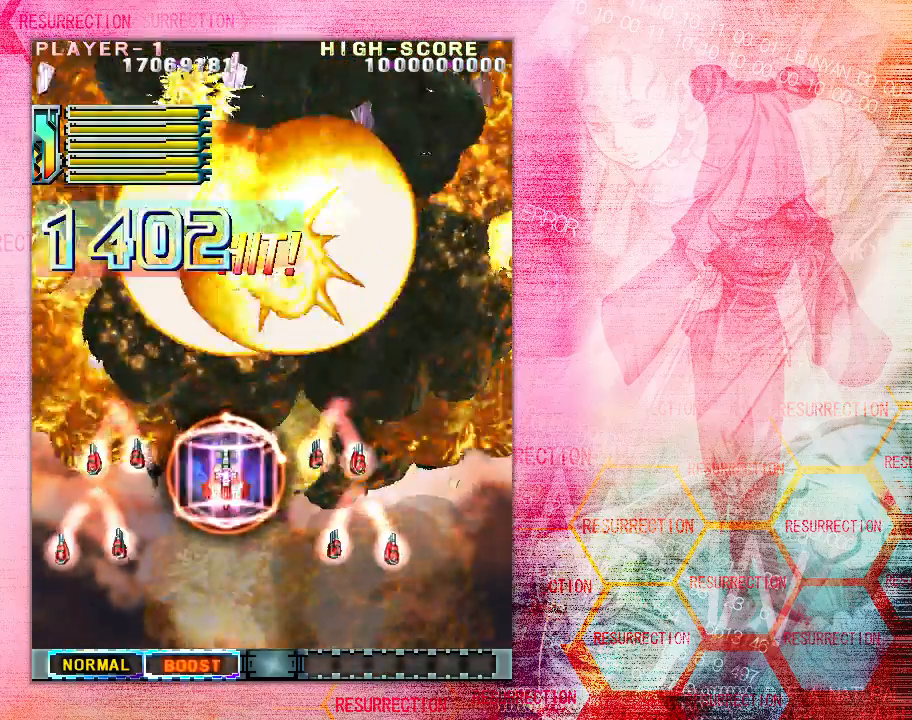
{"buttons": [], "left_stick": "center", "events": [[483, "left_stick", "center"]]}